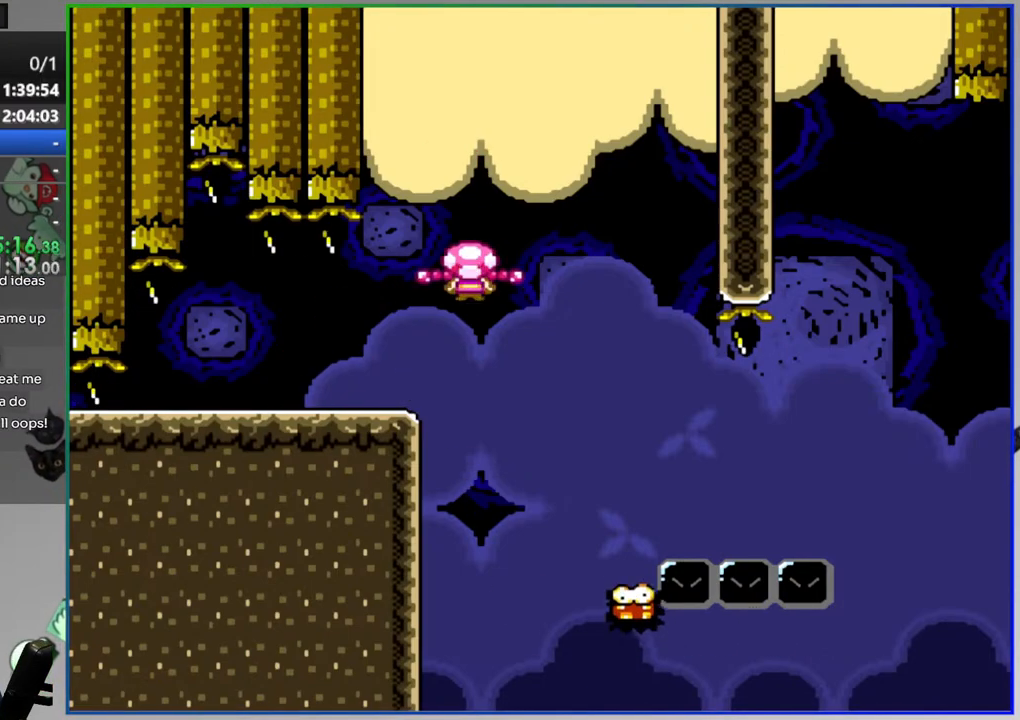
Gameplay with a controller (Nintendo layout); each line is a JSON object with the inputs held at the frame after it. "events" lists button and stick changes between this image and that frame as [ms after this image, input, new state], when the widget could be followed in between. Not read: DPAD_LEFT L3 R3 START.
{"buttons": ["Y", "DPAD_RIGHT"], "events": [[67, "DPAD_RIGHT", "down"], [150, "A", "up"], [267, "DPAD_RIGHT", "up"], [367, "DPAD_RIGHT", "down"]]}
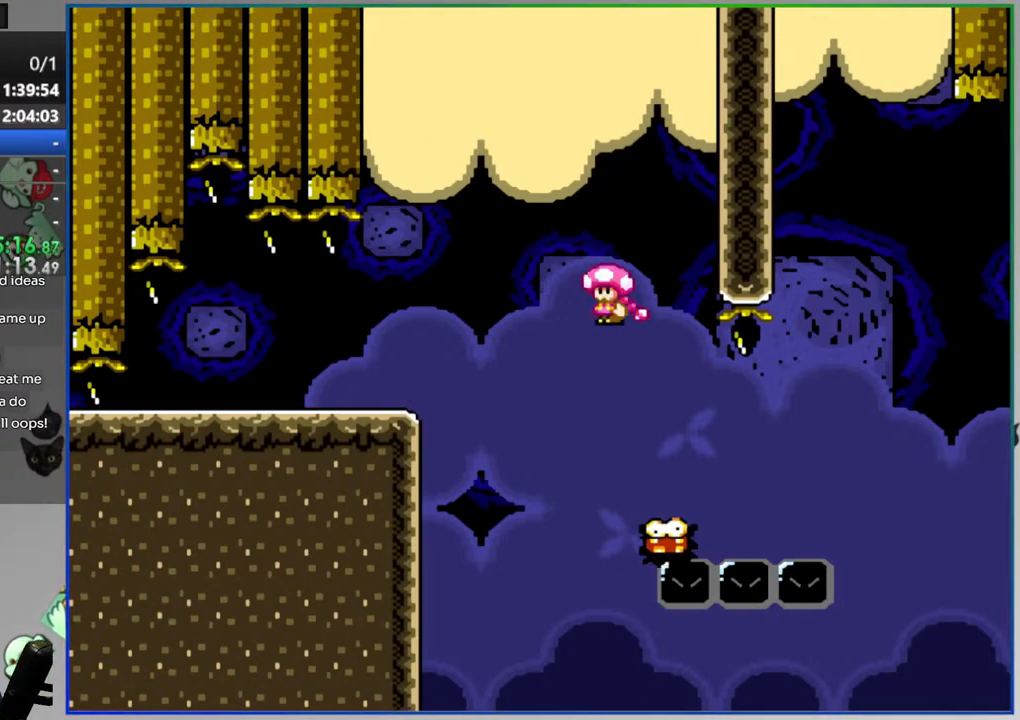
{"buttons": ["B", "Y"], "events": [[17, "DPAD_RIGHT", "up"], [167, "B", "down"]]}
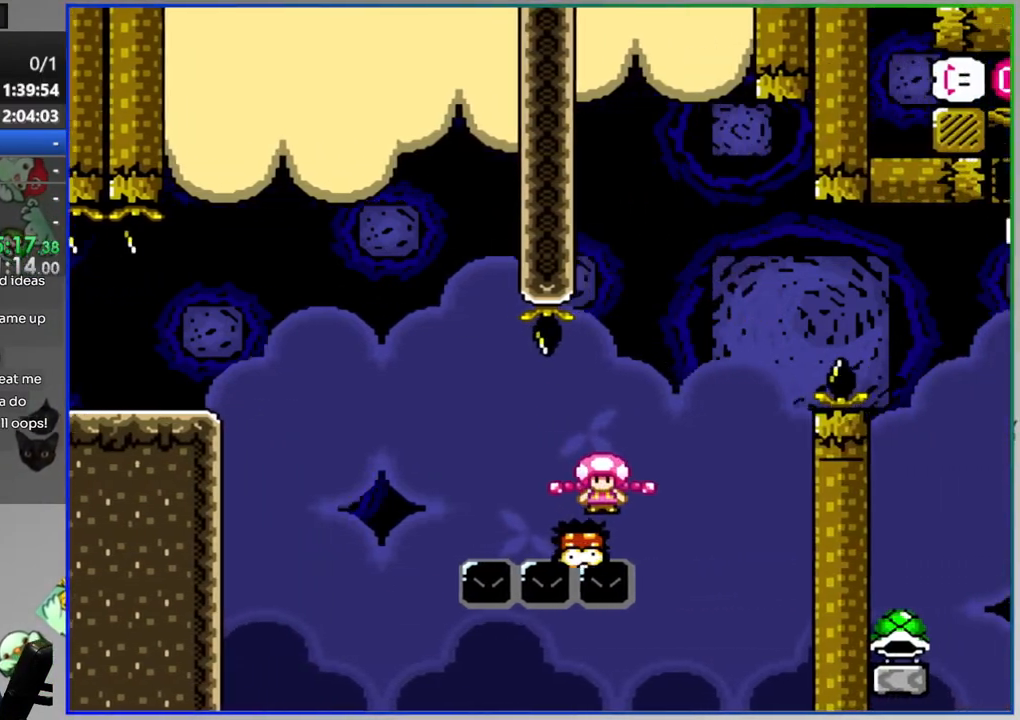
{"buttons": ["Y"], "events": [[17, "DPAD_RIGHT", "down"], [117, "B", "up"], [200, "B", "down"], [367, "DPAD_RIGHT", "up"], [467, "B", "up"]]}
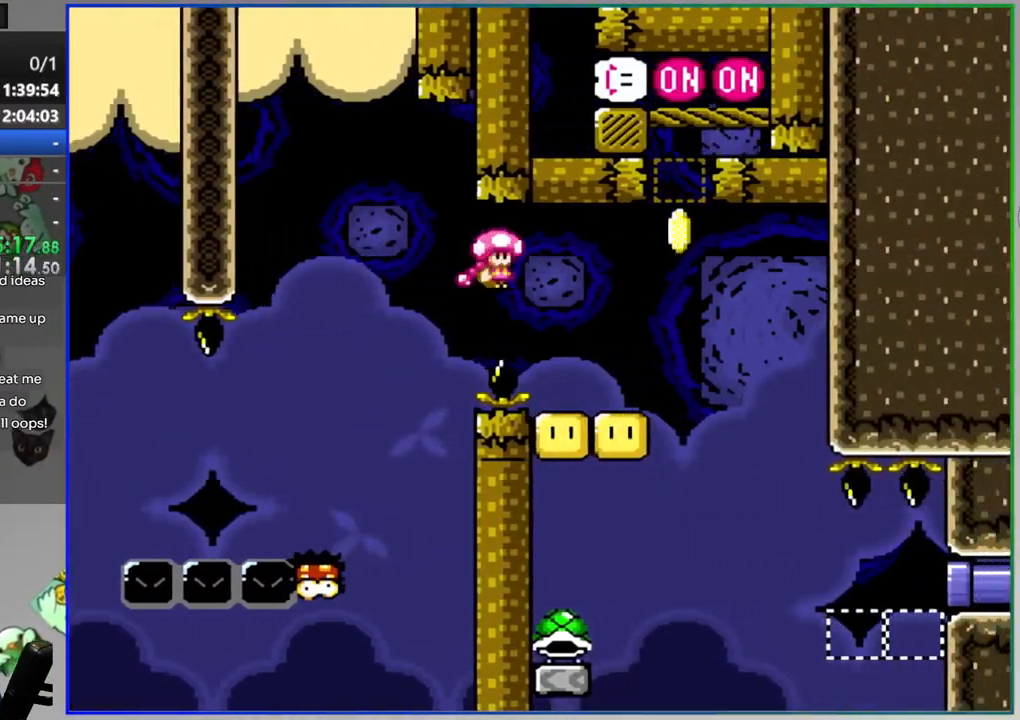
{"buttons": ["Y"], "events": [[33, "DPAD_RIGHT", "down"], [133, "B", "down"], [267, "DPAD_RIGHT", "up"], [467, "B", "up"]]}
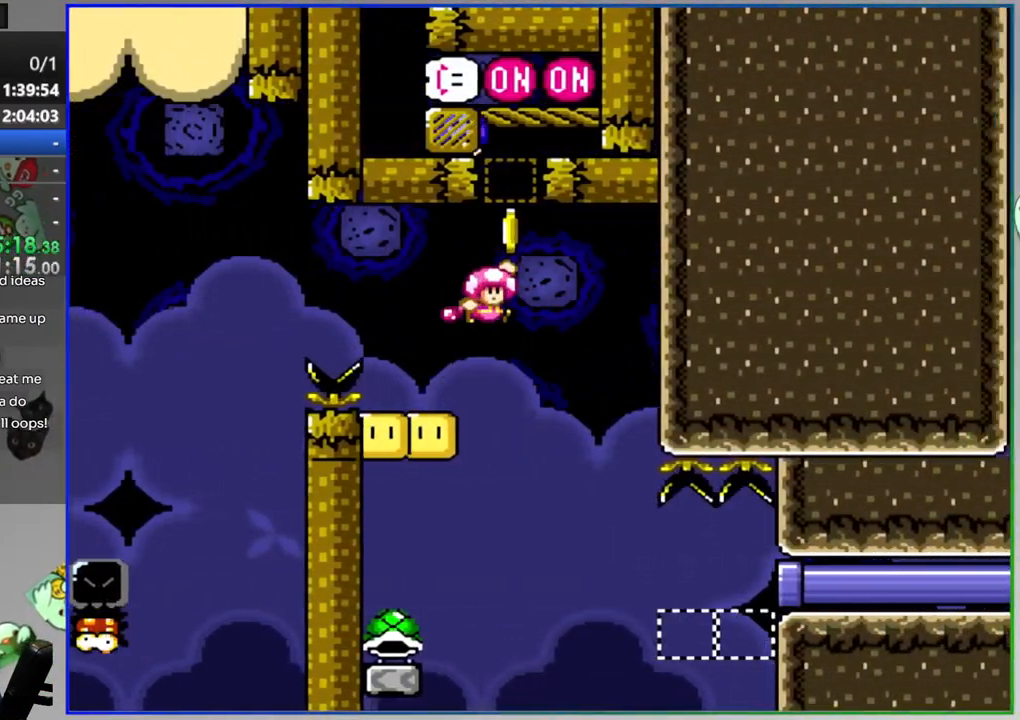
{"buttons": ["Y", "DPAD_RIGHT"], "events": [[367, "DPAD_RIGHT", "down"]]}
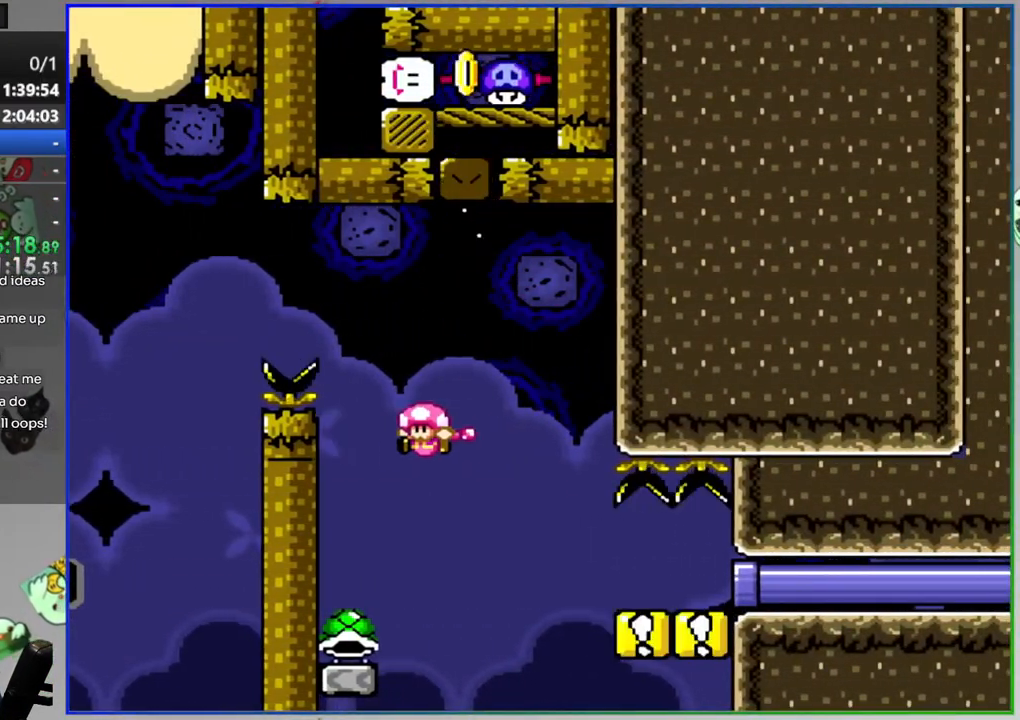
{"buttons": ["B", "Y", "DPAD_RIGHT"], "events": [[133, "B", "down"], [267, "B", "up"], [433, "B", "down"]]}
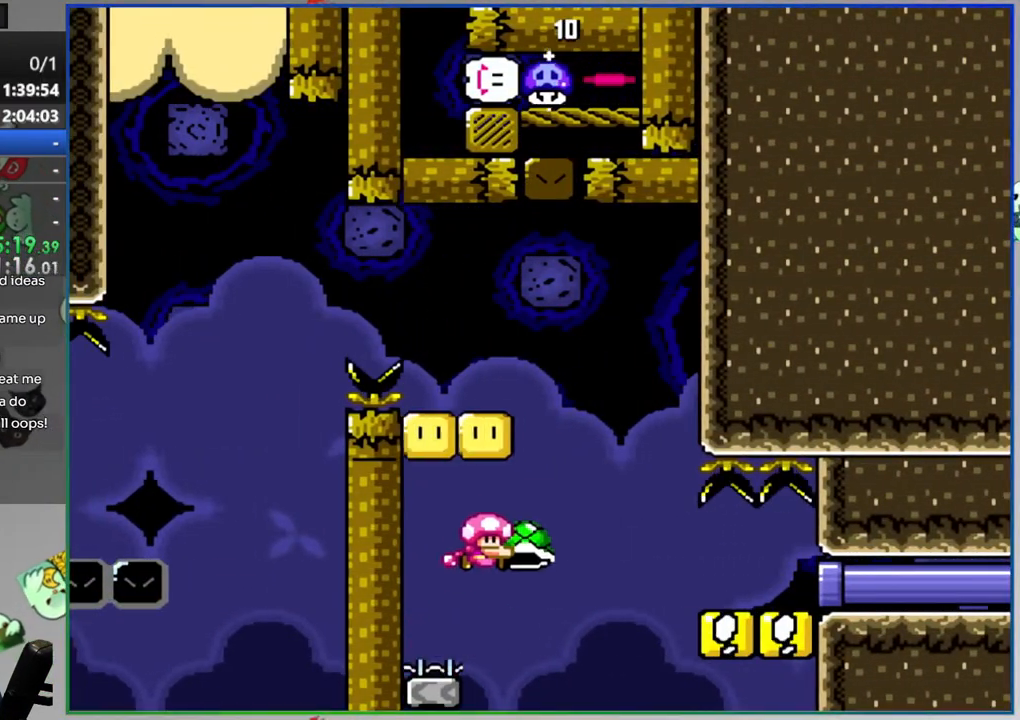
{"buttons": ["B", "Y", "DPAD_RIGHT"]}
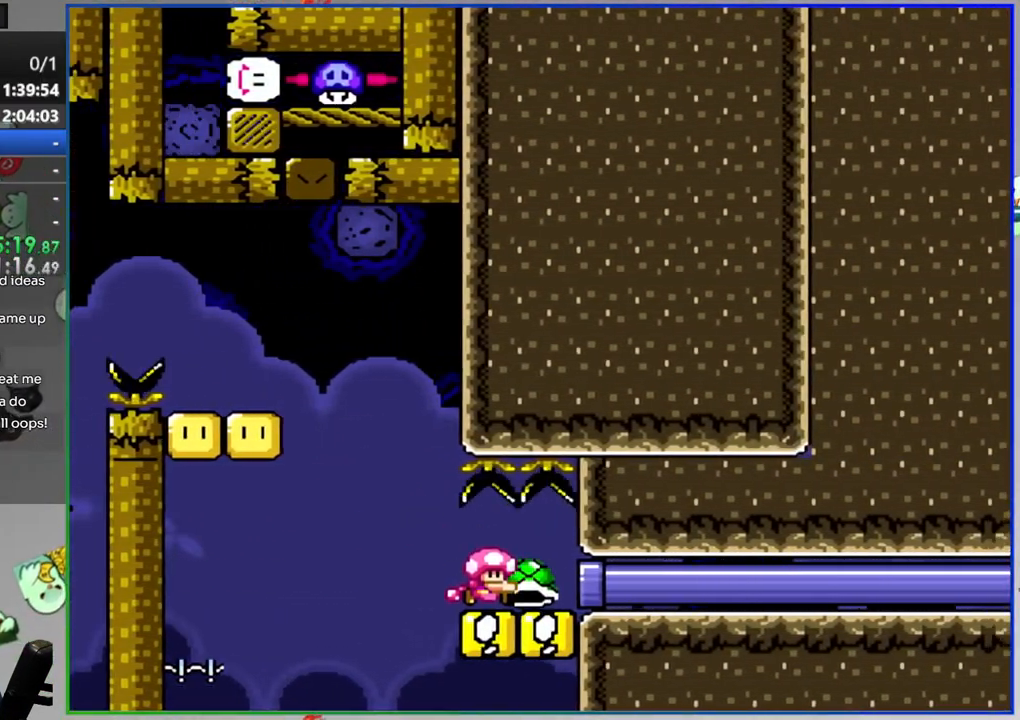
{"buttons": ["Y", "DPAD_RIGHT"]}
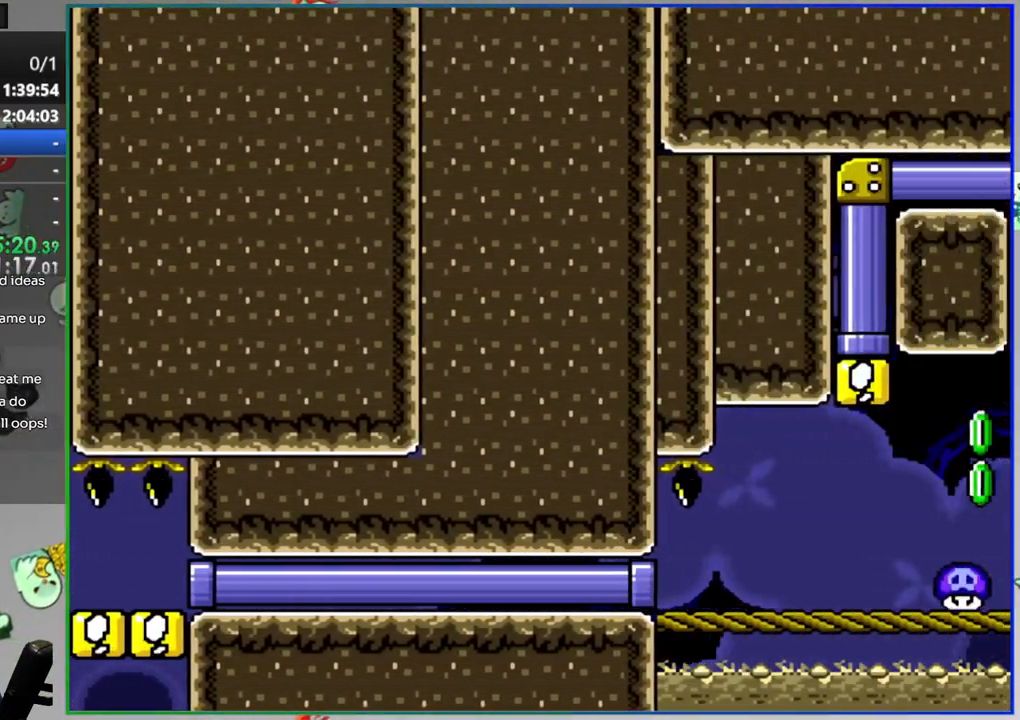
{"buttons": ["B", "Y", "L1", "DPAD_RIGHT"], "events": [[217, "B", "down"], [250, "L1", "down"]]}
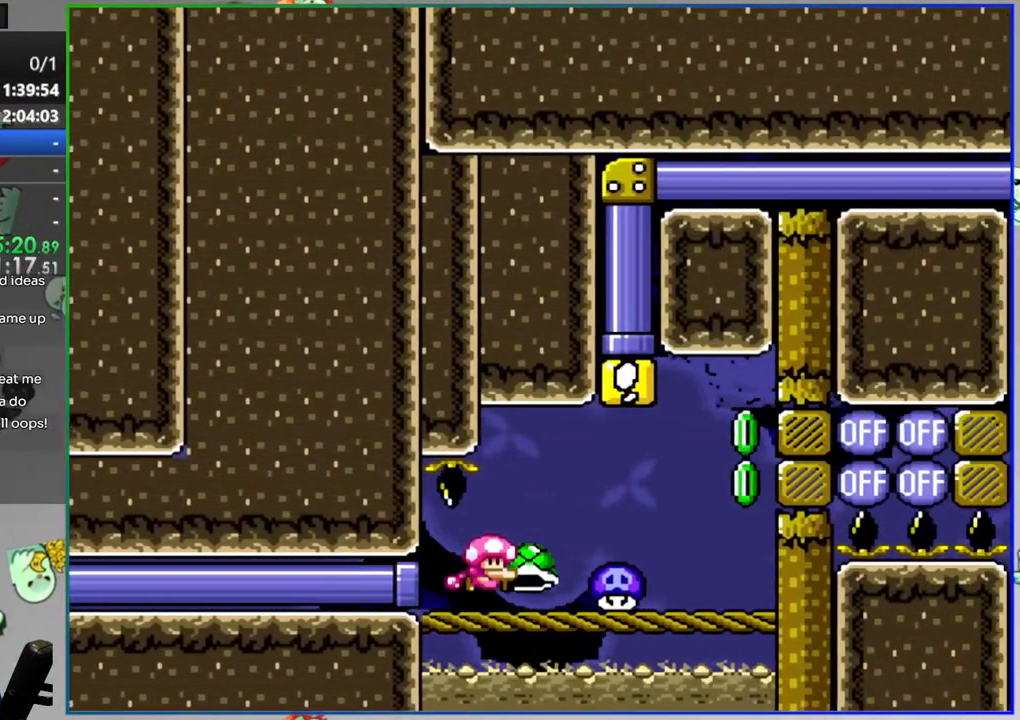
{"buttons": ["B", "Y"], "events": [[17, "L1", "up"], [67, "B", "up"], [300, "DPAD_RIGHT", "up"], [367, "B", "down"]]}
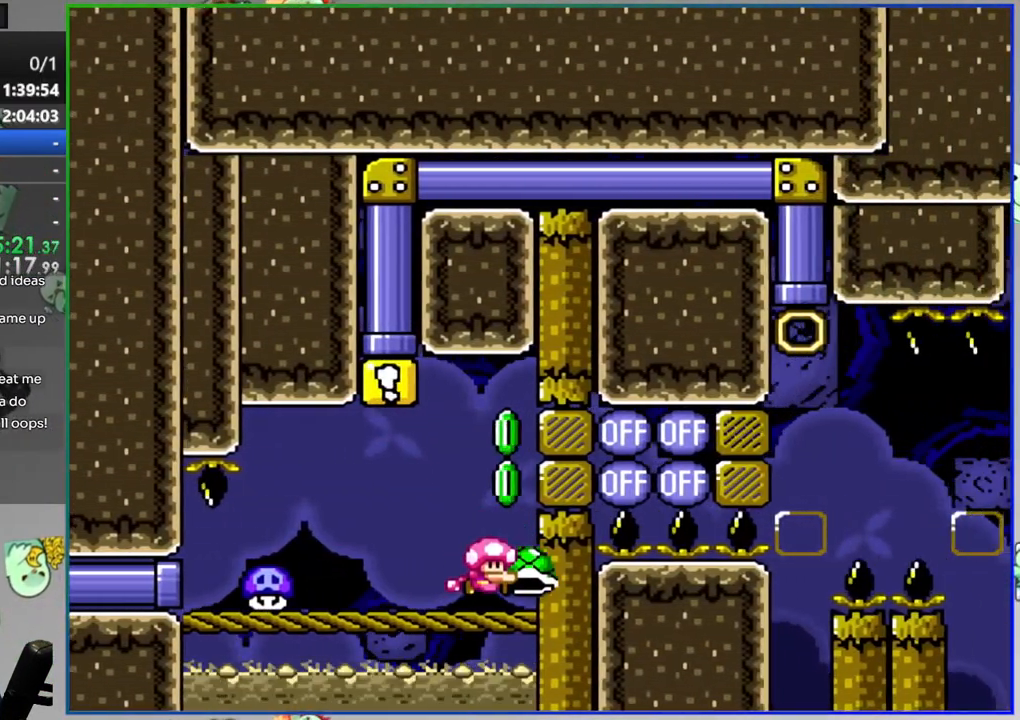
{"buttons": ["Y", "DPAD_UP"], "events": [[50, "Y", "up"], [67, "B", "up"], [183, "Y", "down"], [467, "DPAD_UP", "down"]]}
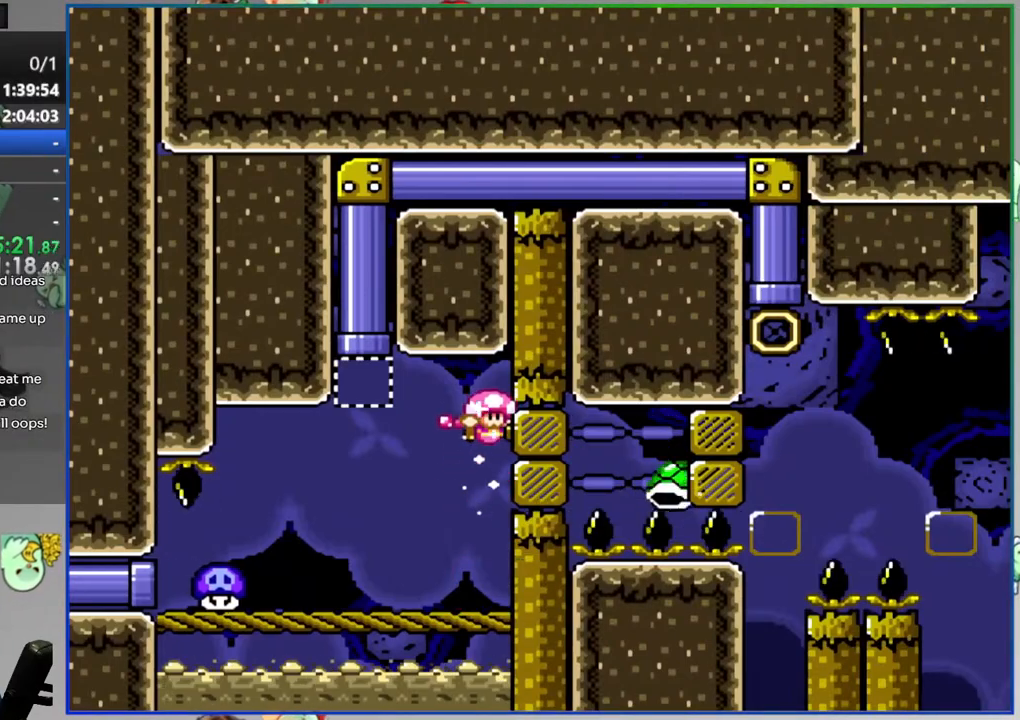
{"buttons": ["B", "Y", "L1"]}
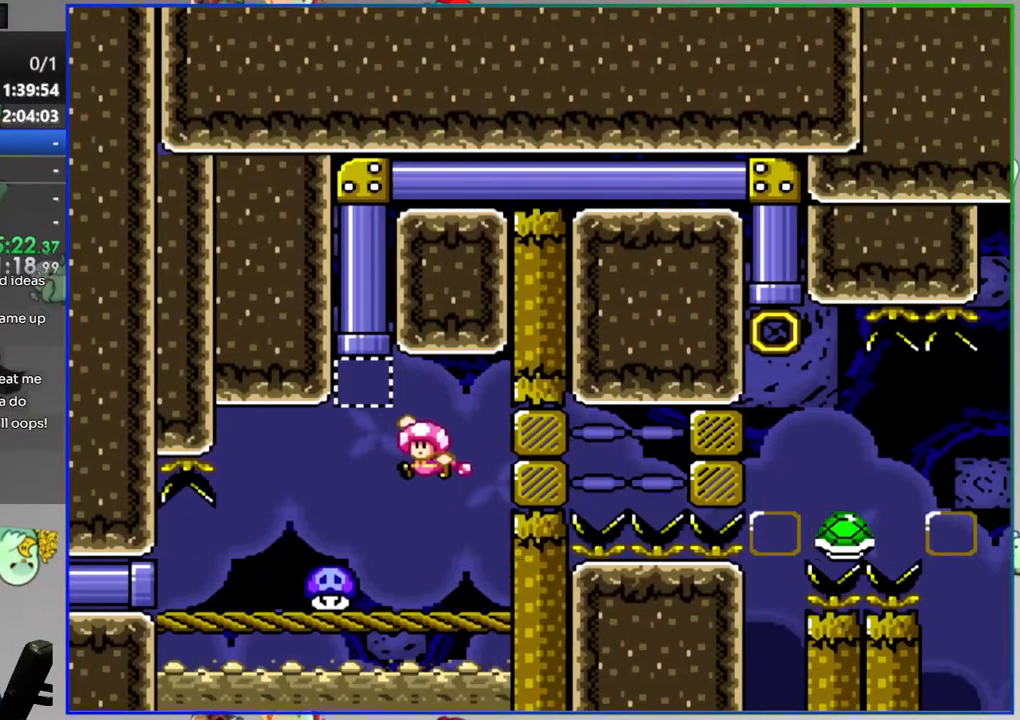
{"buttons": ["Y"], "events": [[67, "DPAD_RIGHT", "down"], [233, "DPAD_RIGHT", "up"], [417, "B", "up"], [500, "L1", "up"]]}
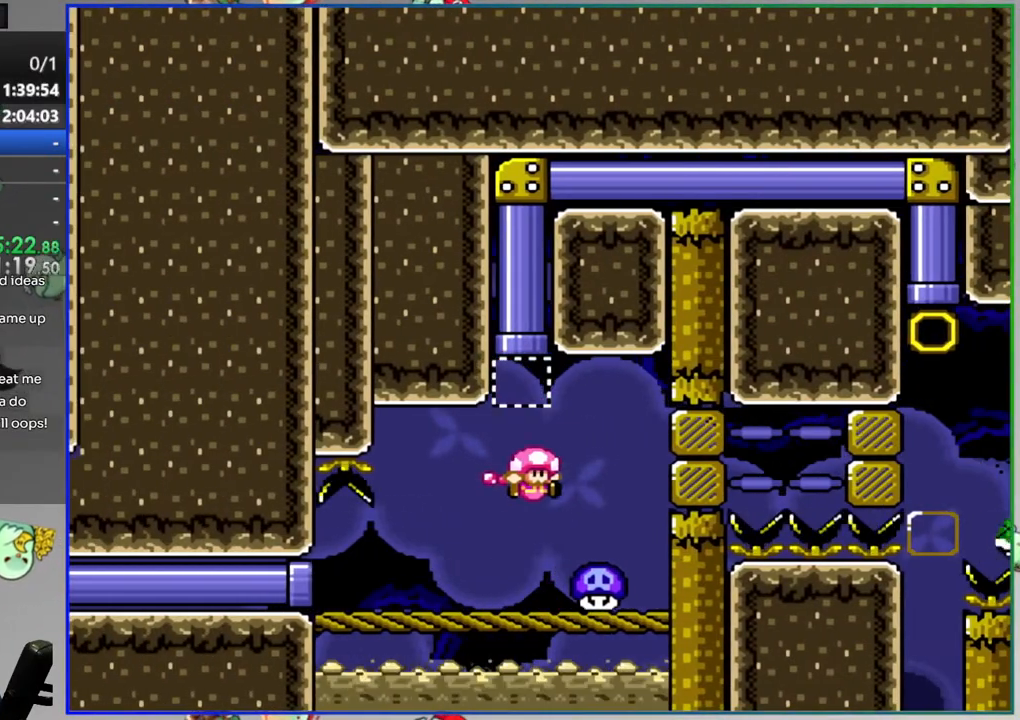
{"buttons": ["B", "Y", "DPAD_UP"]}
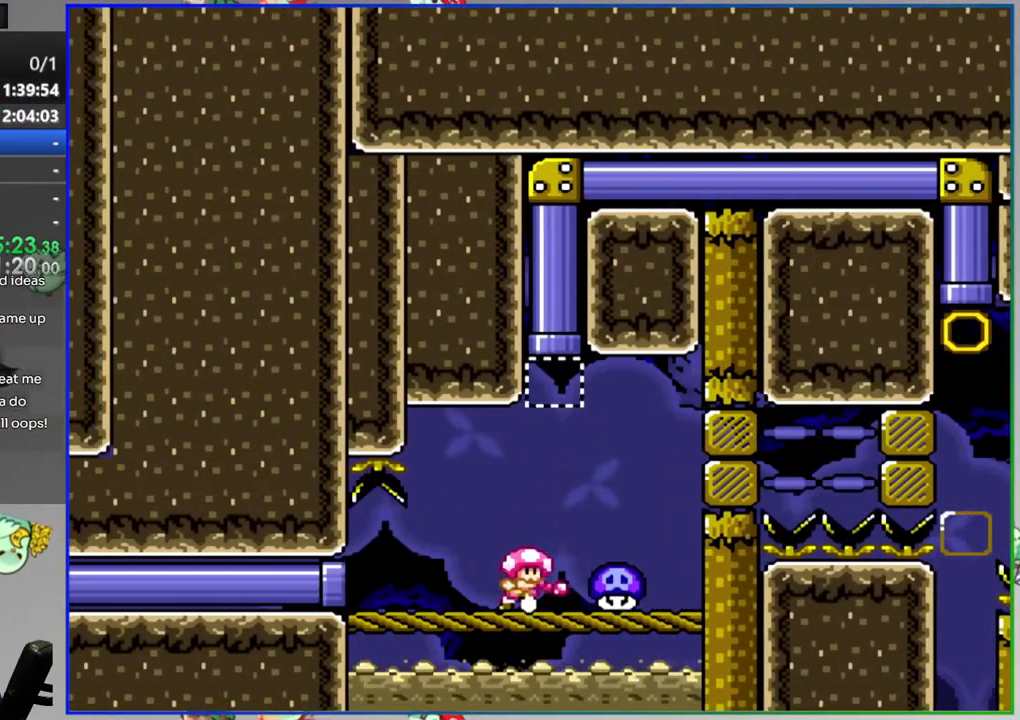
{"buttons": ["Y", "DPAD_RIGHT"], "events": [[150, "DPAD_RIGHT", "down"], [383, "B", "up"], [467, "DPAD_UP", "up"]]}
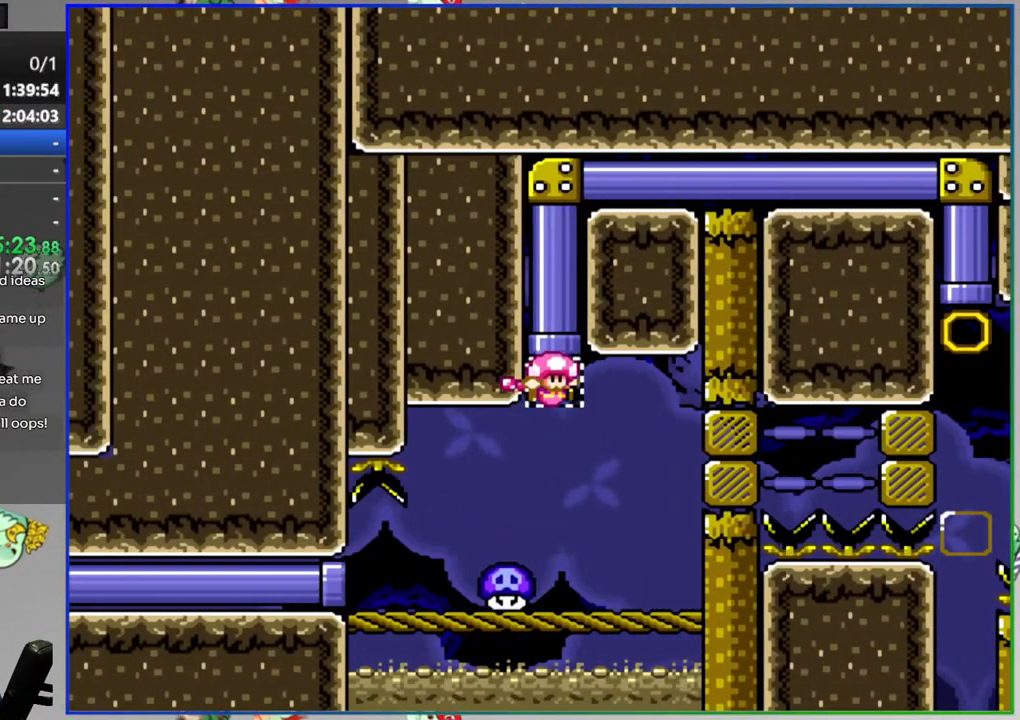
{"buttons": ["B", "Y", "DPAD_UP"], "events": [[133, "DPAD_RIGHT", "up"], [483, "B", "down"], [483, "DPAD_UP", "down"]]}
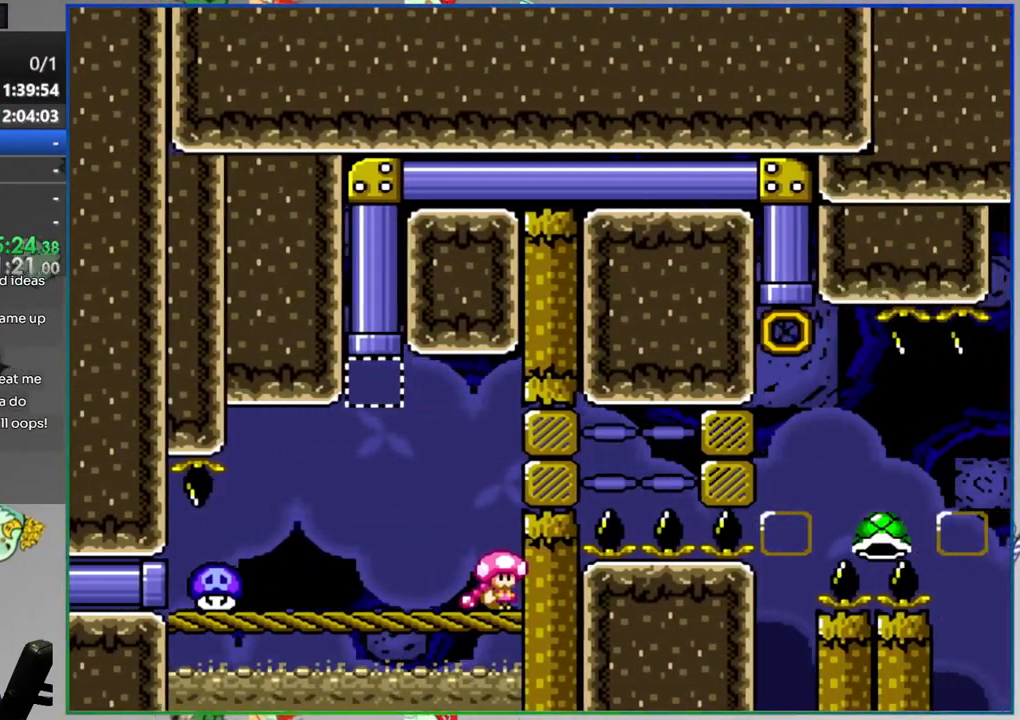
{"buttons": ["B", "Y", "DPAD_UP"], "events": []}